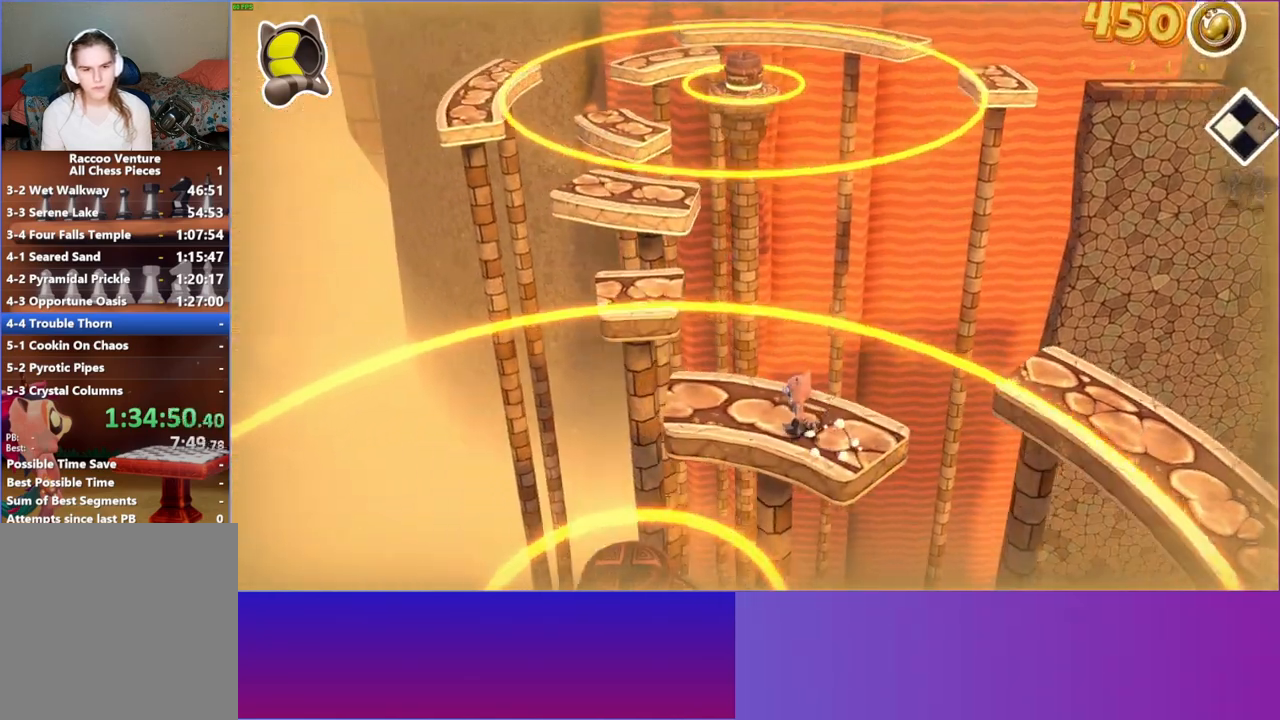
Gameplay with a controller (Xbox layout); each line is a JSON object with the inputs held at the frame after it. "events" lists button and stick changes between this image and that frame as [ms after this image, input, new state], when the widget could be followed in between. Not read: L3 R3.
{"buttons": [], "left_stick": "up-left", "right_stick": "center", "events": []}
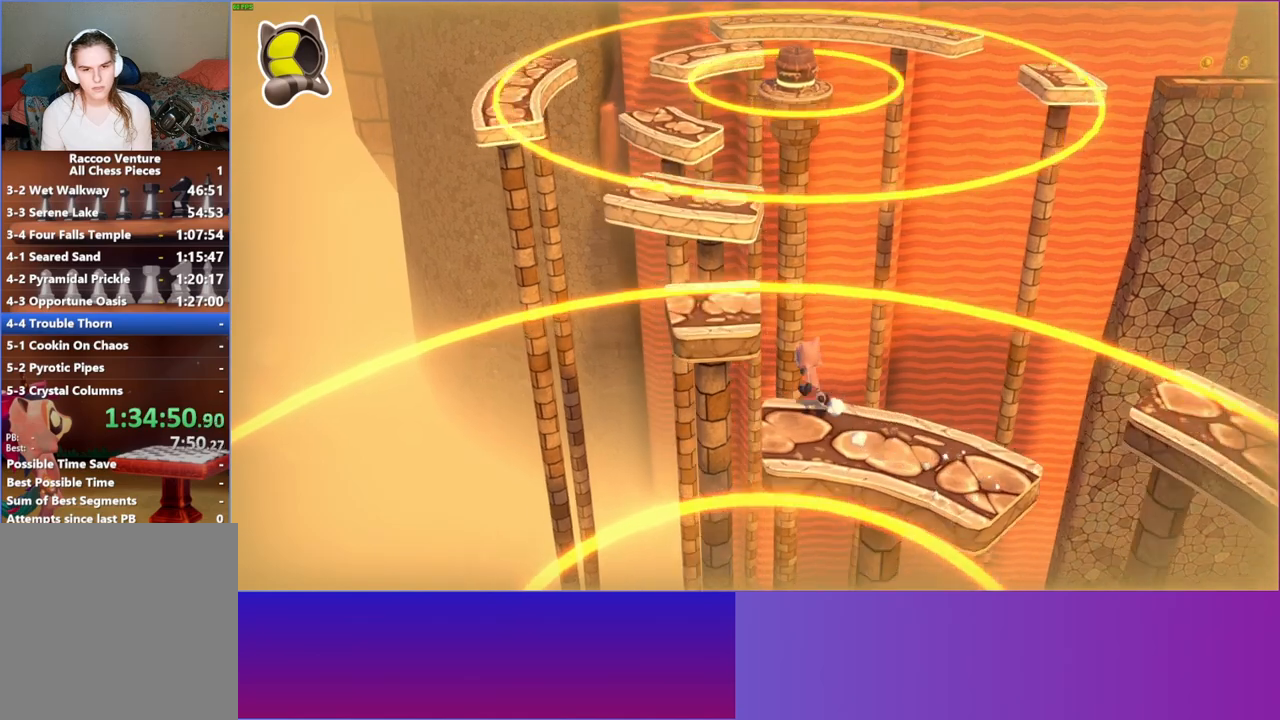
{"buttons": [], "left_stick": "up", "right_stick": "center", "events": [[67, "A", "down"], [250, "A", "up"], [400, "left_stick", "up"]]}
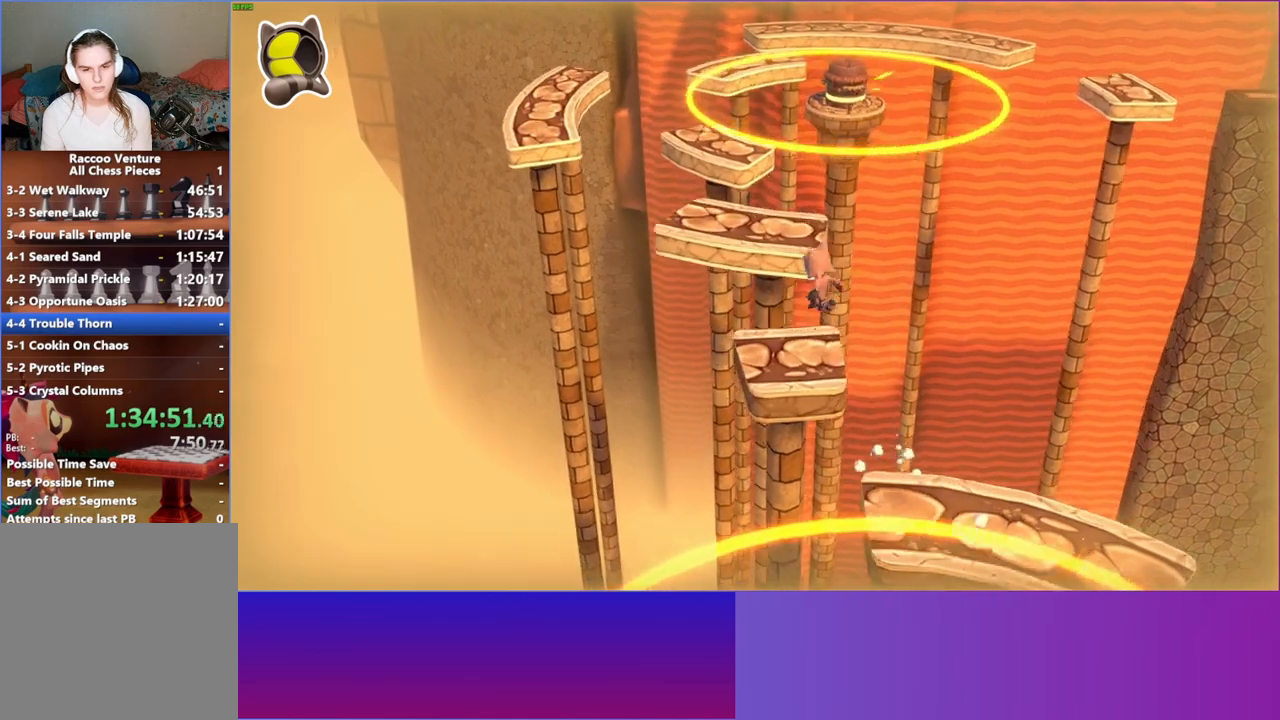
{"buttons": [], "left_stick": "center", "right_stick": "center", "events": [[300, "left_stick", "center"]]}
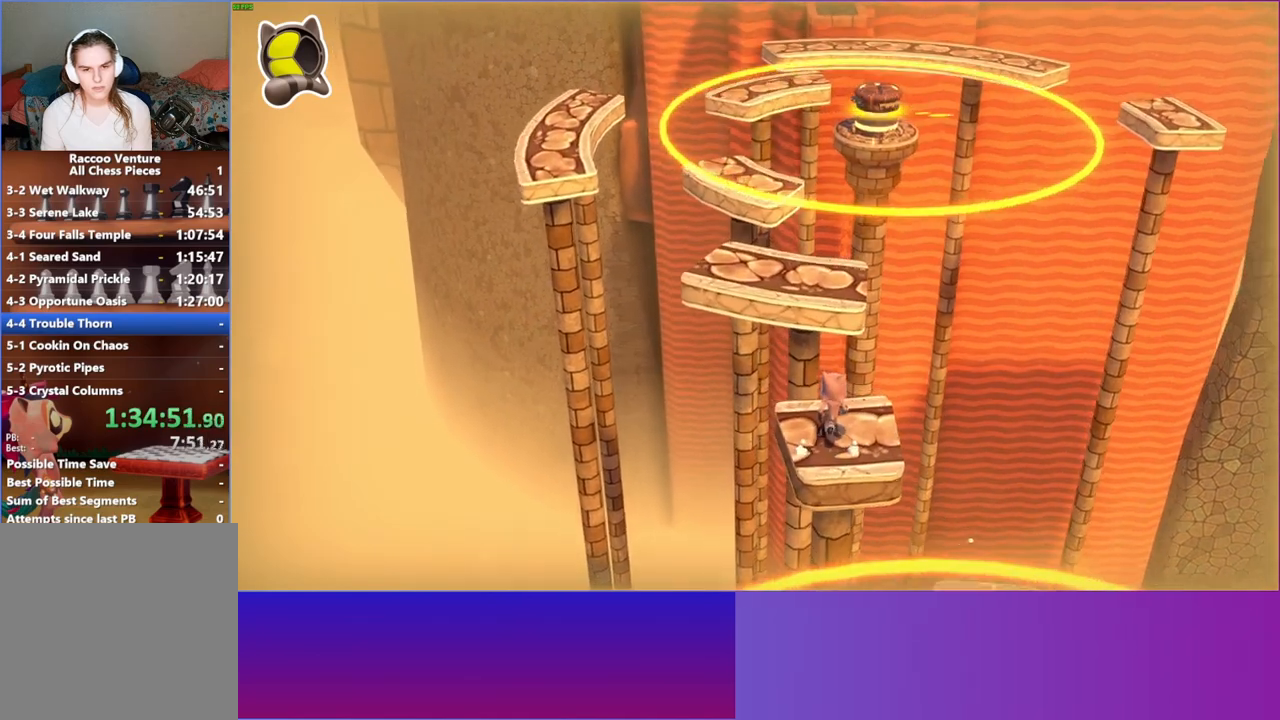
{"buttons": [], "left_stick": "up", "right_stick": "center", "events": [[483, "left_stick", "up"]]}
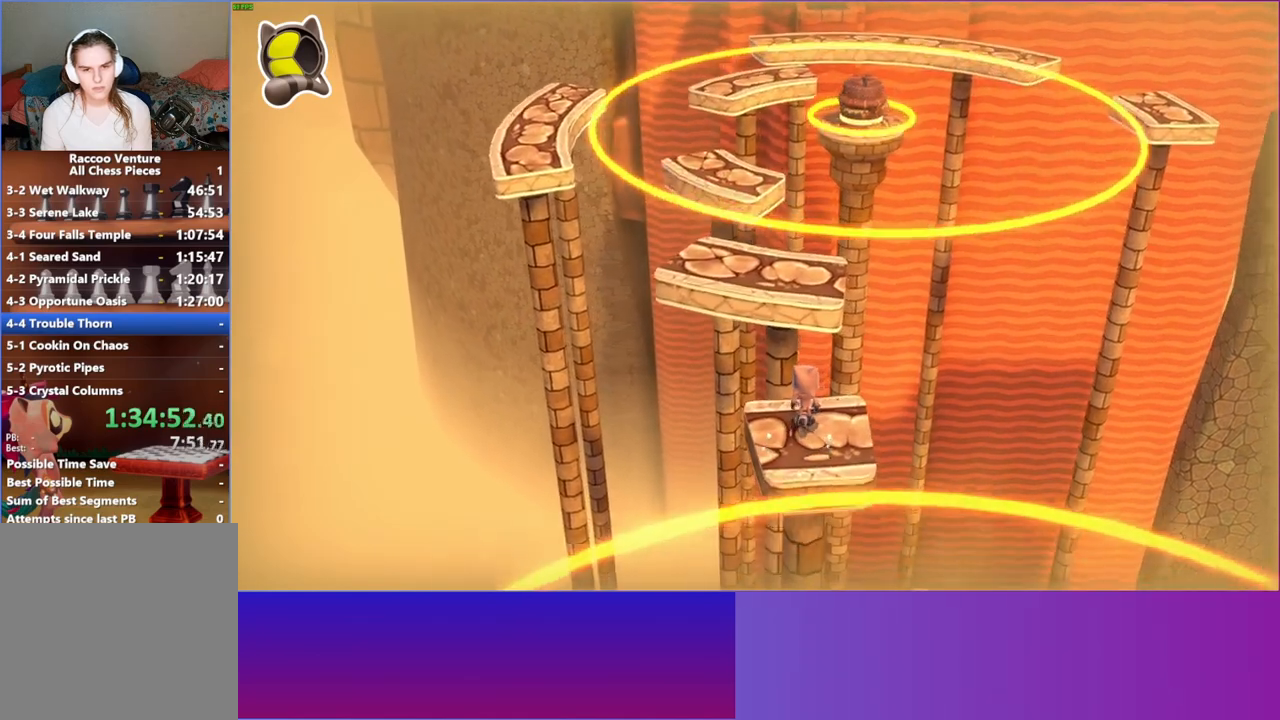
{"buttons": ["A"], "left_stick": "up", "right_stick": "center", "events": [[450, "A", "down"]]}
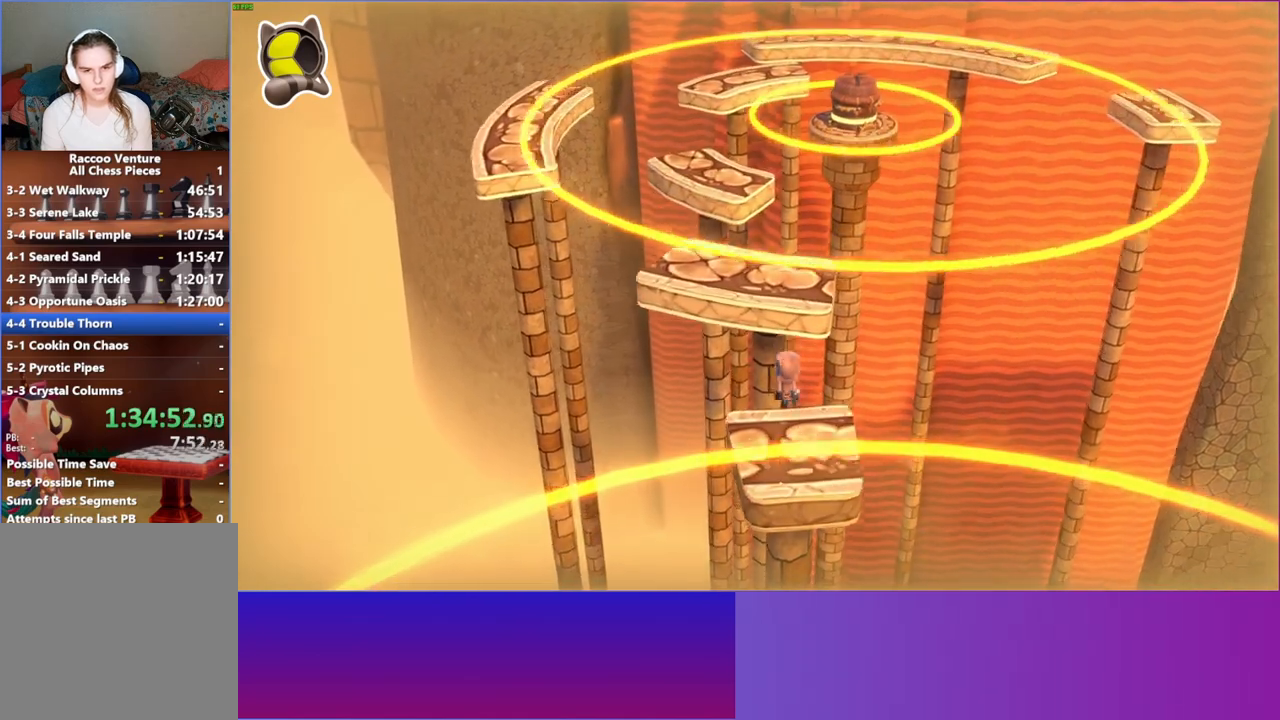
{"buttons": ["A"], "left_stick": "up-left", "right_stick": "center", "events": [[450, "left_stick", "up-left"]]}
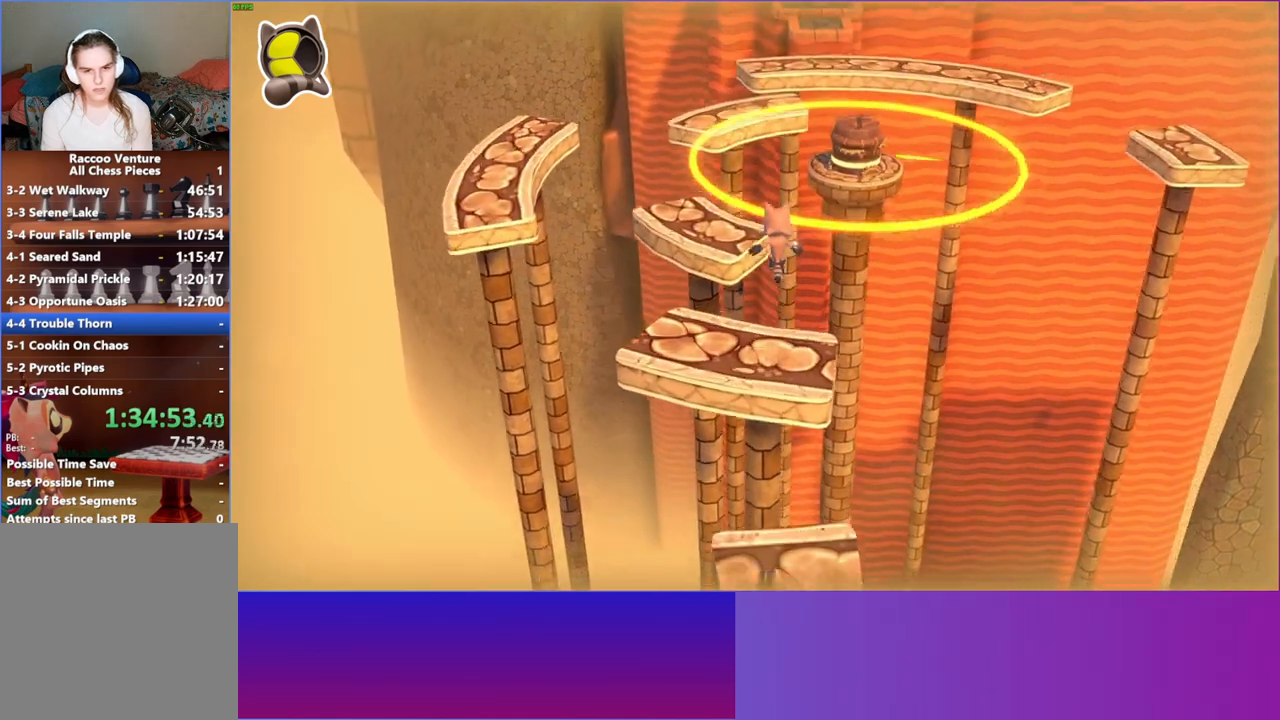
{"buttons": [], "left_stick": "up", "right_stick": "center", "events": [[50, "A", "up"], [450, "left_stick", "up"]]}
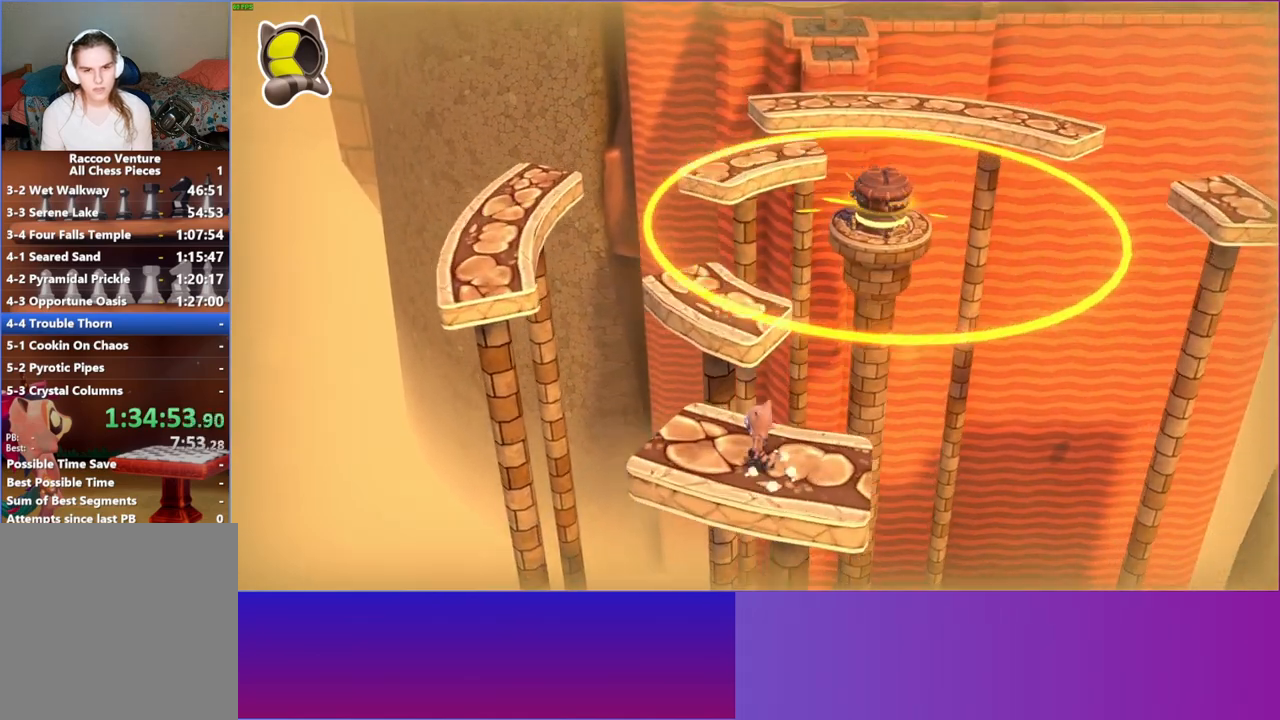
{"buttons": ["A"], "left_stick": "up", "right_stick": "center", "events": [[150, "A", "down"]]}
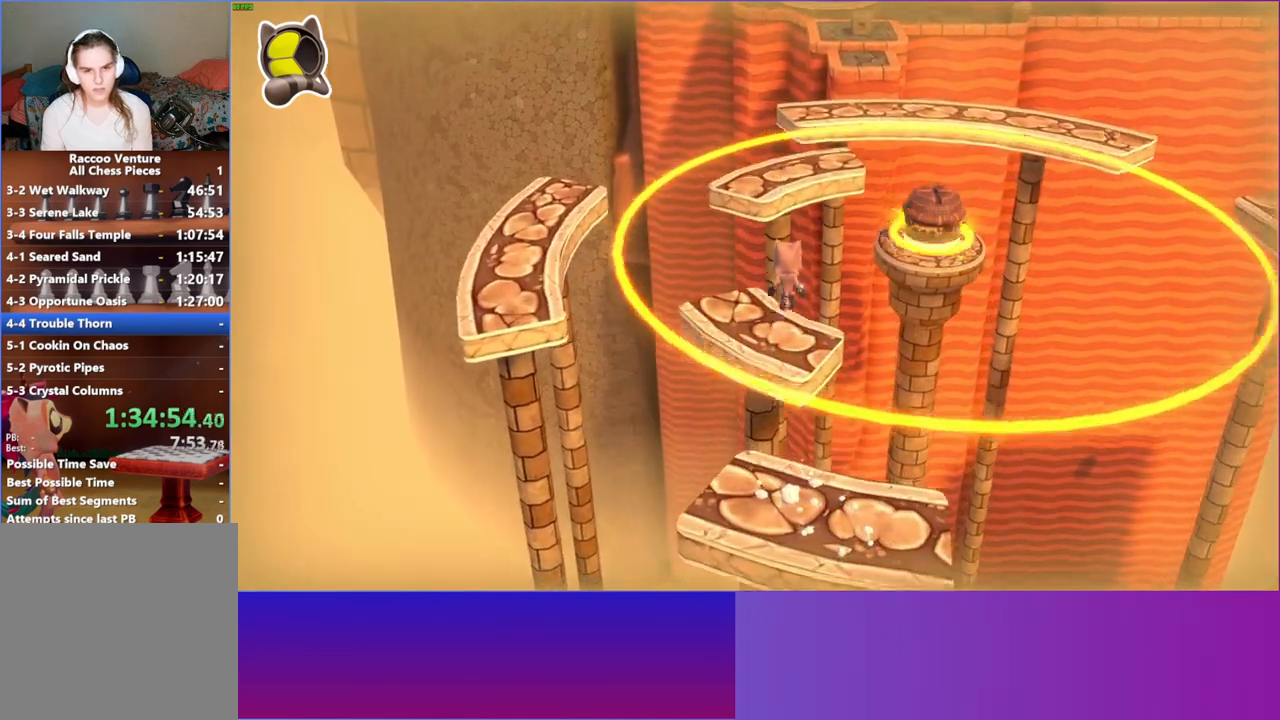
{"buttons": [], "left_stick": "up-left", "right_stick": "center", "events": [[183, "left_stick", "up-left"], [250, "A", "up"]]}
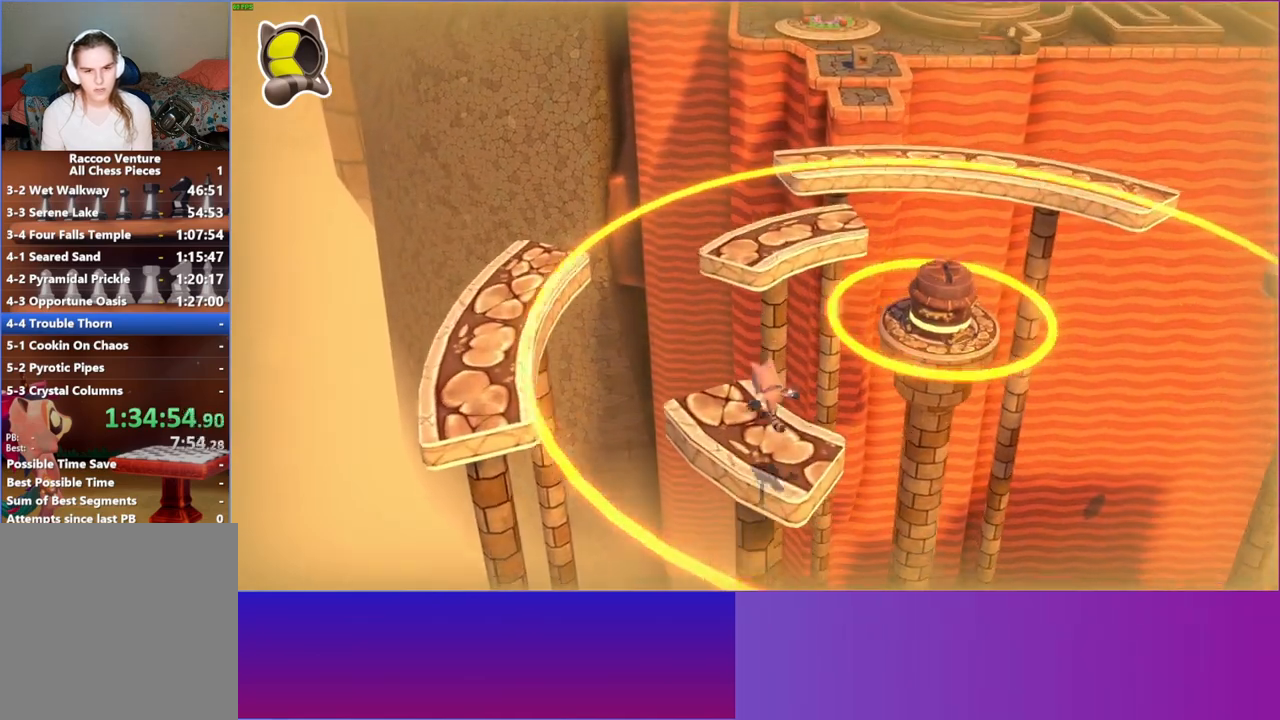
{"buttons": [], "left_stick": "left", "right_stick": "center", "events": [[133, "left_stick", "left"]]}
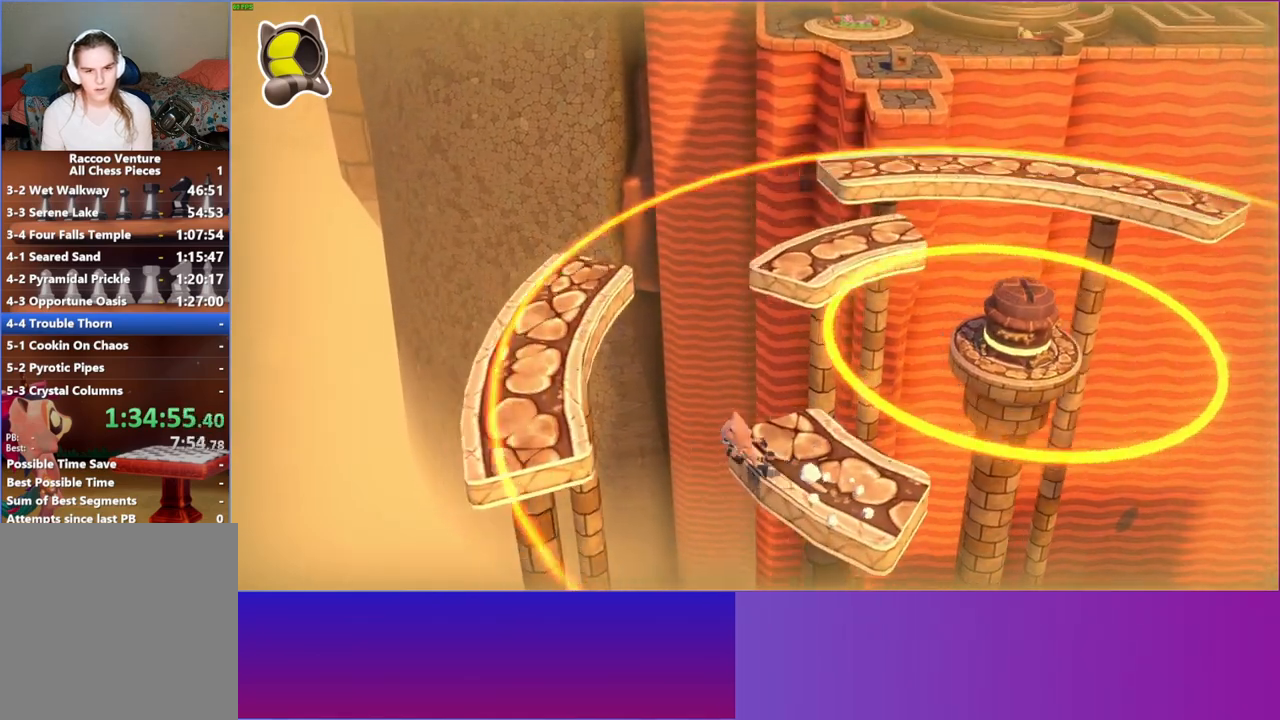
{"buttons": ["A"], "left_stick": "up-left", "right_stick": "center", "events": [[17, "A", "down"], [483, "left_stick", "up-left"]]}
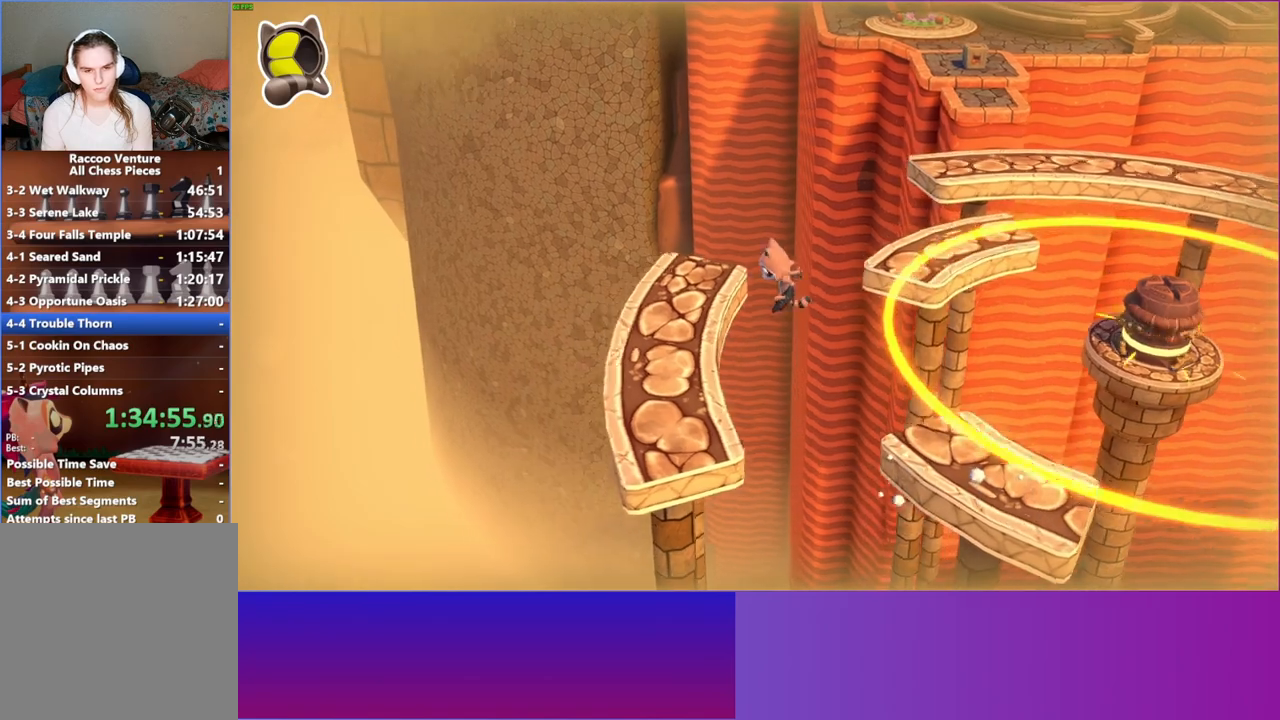
{"buttons": [], "left_stick": "up-left", "right_stick": "center", "events": [[50, "A", "up"], [200, "Y", "down"], [350, "Y", "up"]]}
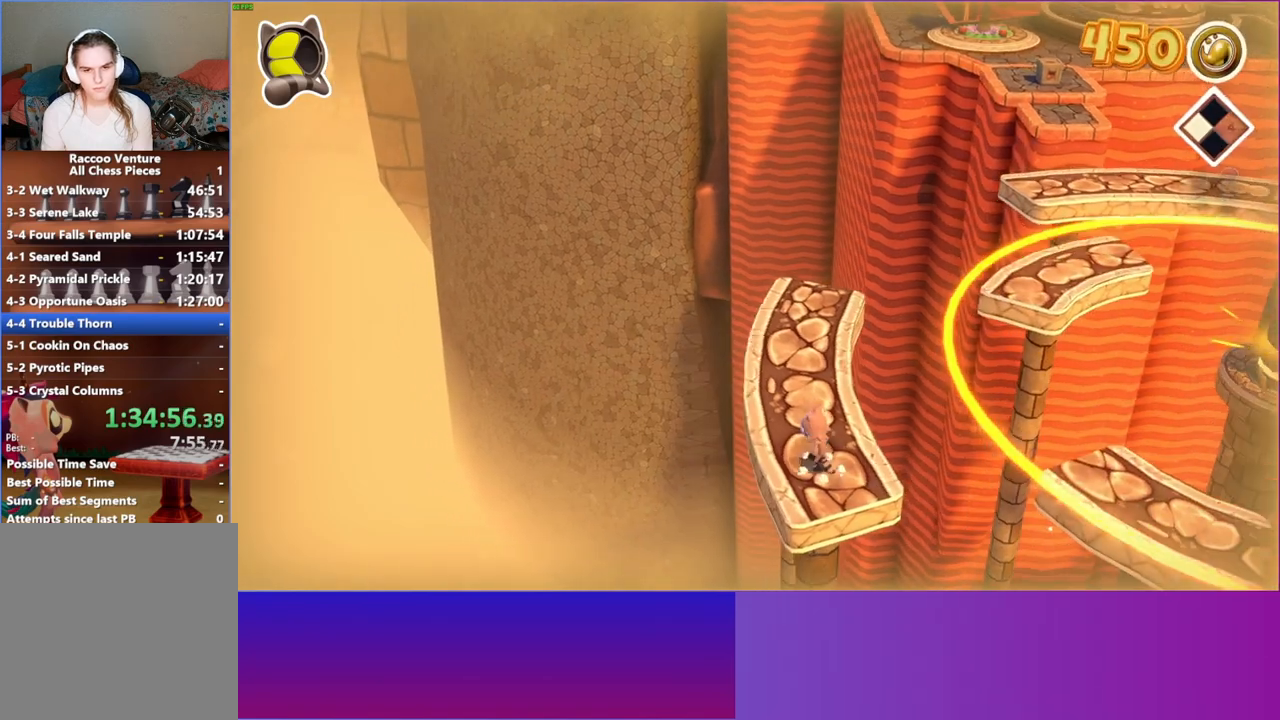
{"buttons": [], "left_stick": "up-right", "right_stick": "center", "events": [[383, "left_stick", "up-right"]]}
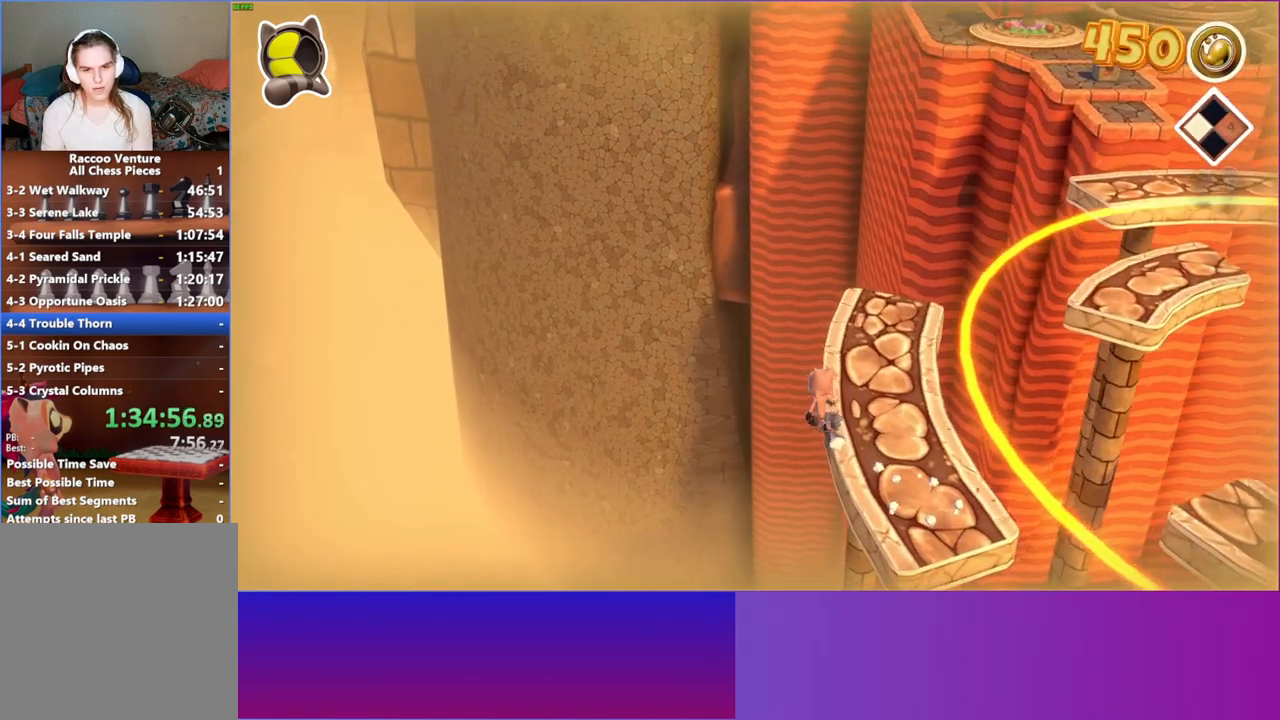
{"buttons": ["A"], "left_stick": "up-left", "right_stick": "center", "events": [[50, "A", "down"], [483, "left_stick", "up-left"]]}
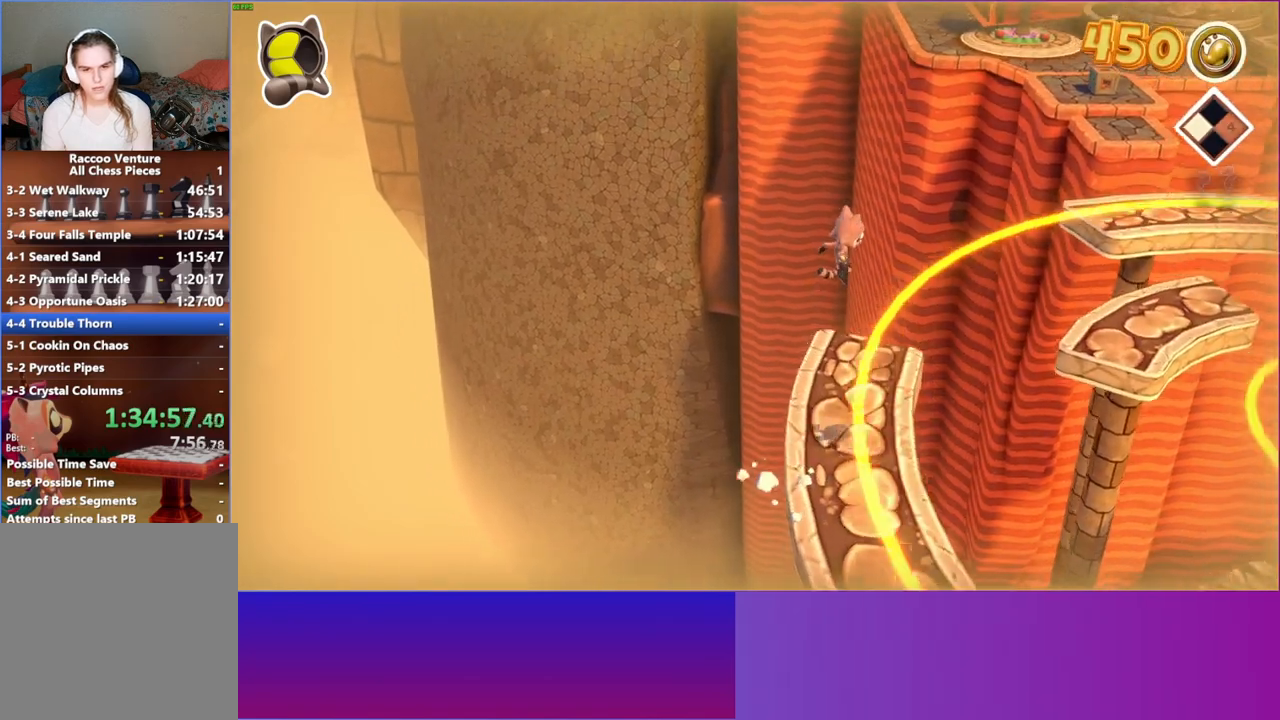
{"buttons": [], "left_stick": "right", "right_stick": "center", "events": [[100, "A", "up"], [250, "left_stick", "up-right"], [300, "left_stick", "right"]]}
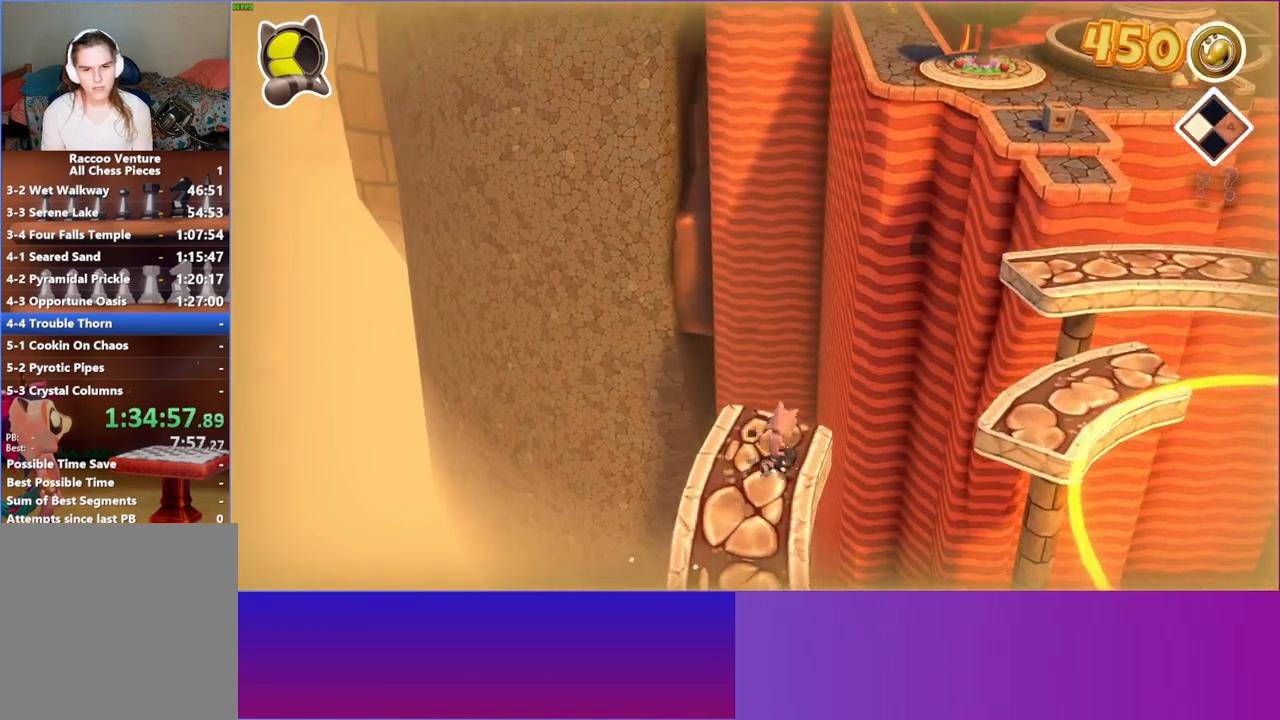
{"buttons": ["A"], "left_stick": "right", "right_stick": "center", "events": [[200, "A", "down"]]}
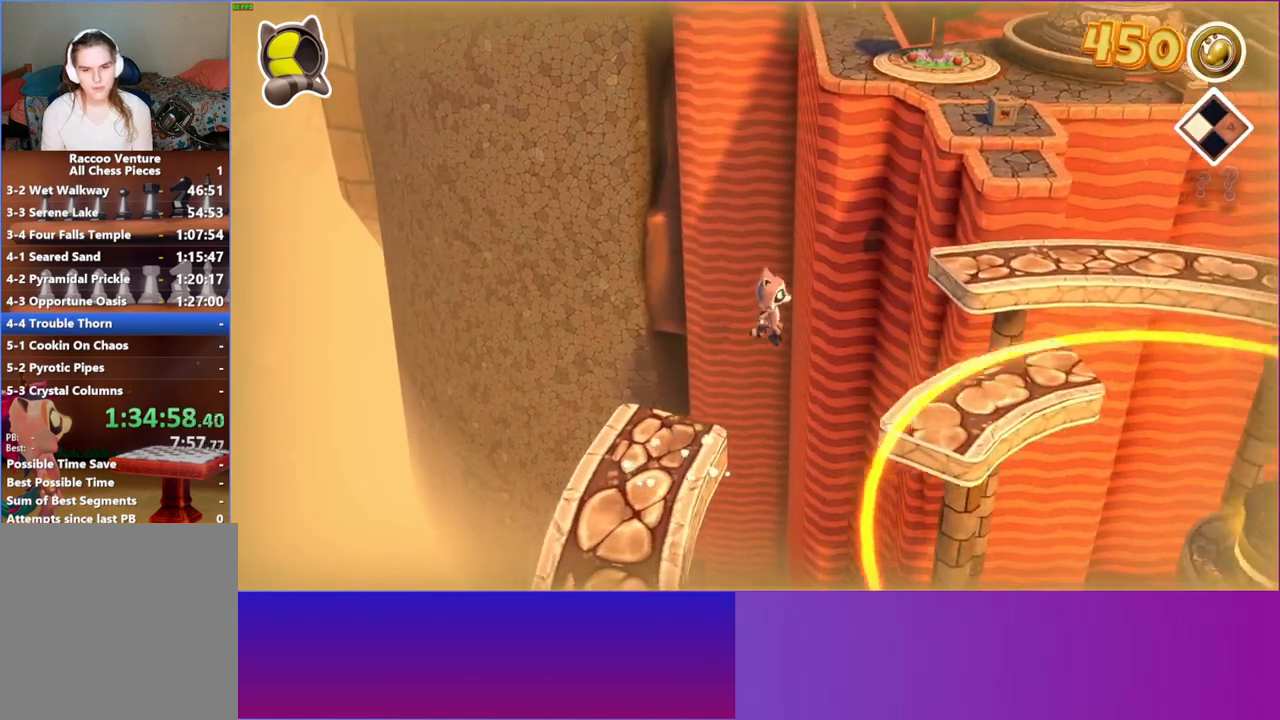
{"buttons": ["Y"], "left_stick": "up-right", "right_stick": "center", "events": [[183, "left_stick", "up-right"], [250, "A", "up"], [400, "Y", "down"]]}
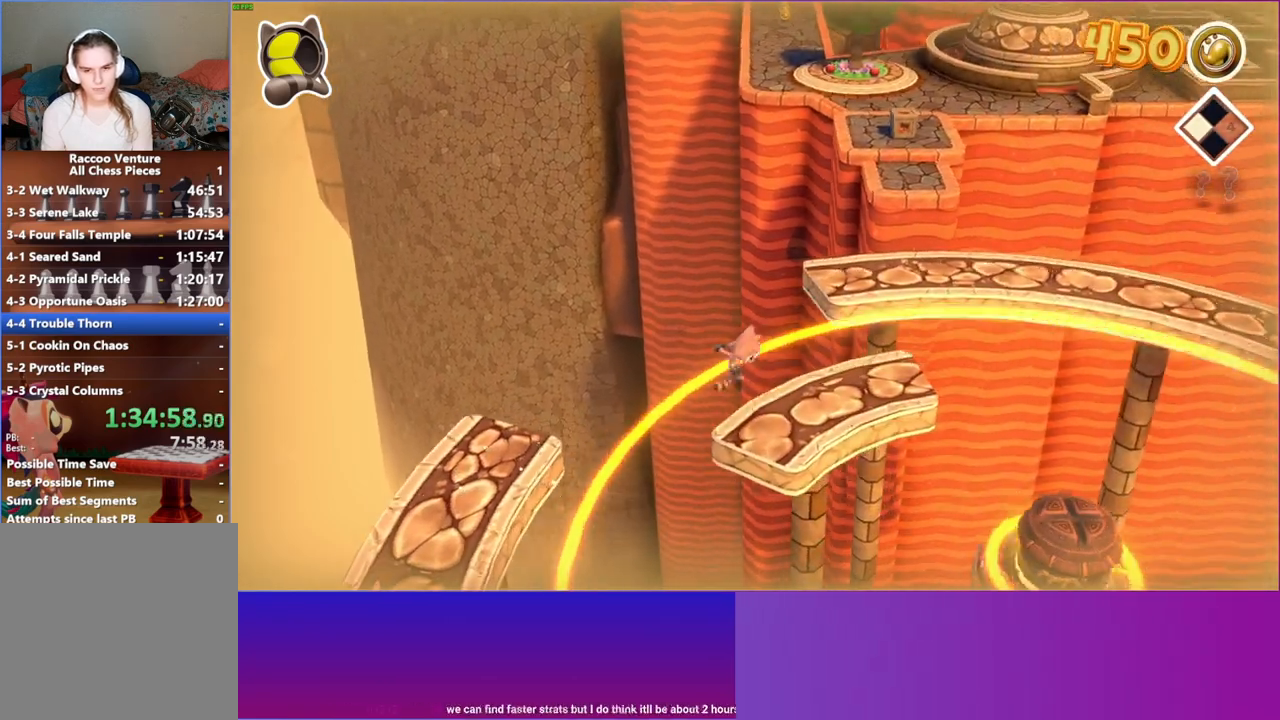
{"buttons": [], "left_stick": "up", "right_stick": "center", "events": [[33, "Y", "up"], [133, "left_stick", "up"]]}
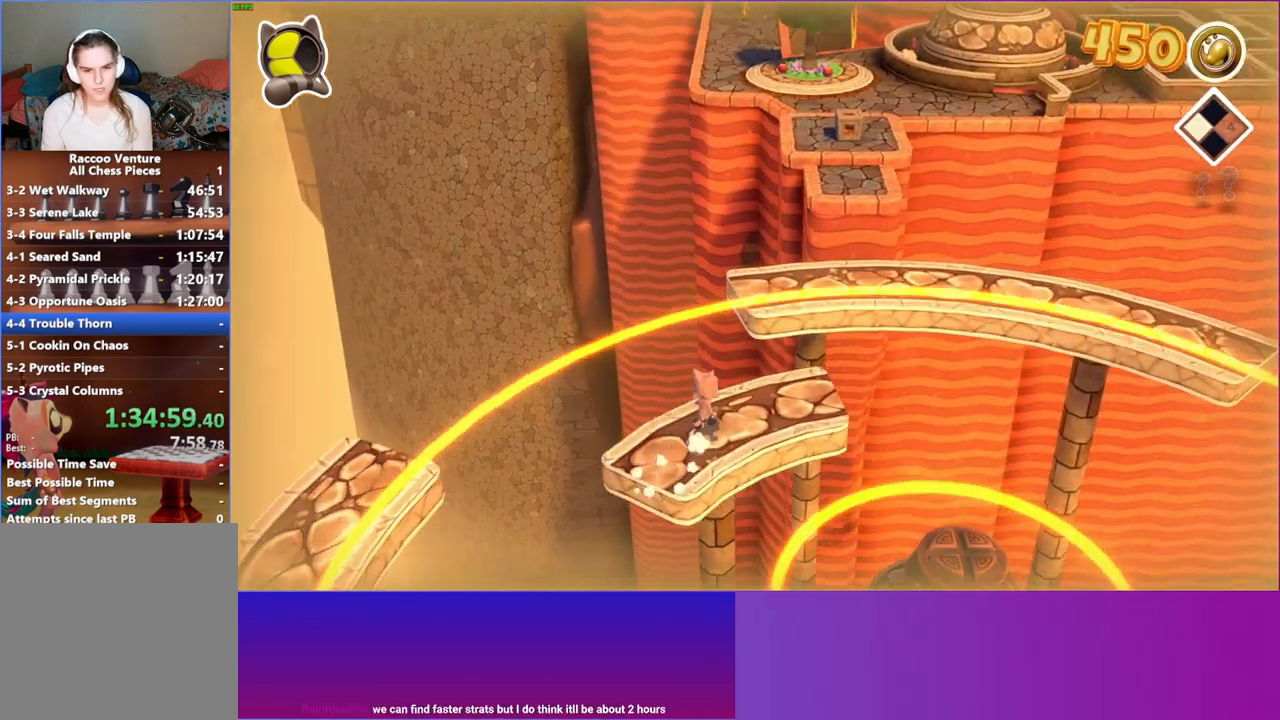
{"buttons": ["A"], "left_stick": "up", "right_stick": "center", "events": [[300, "A", "down"]]}
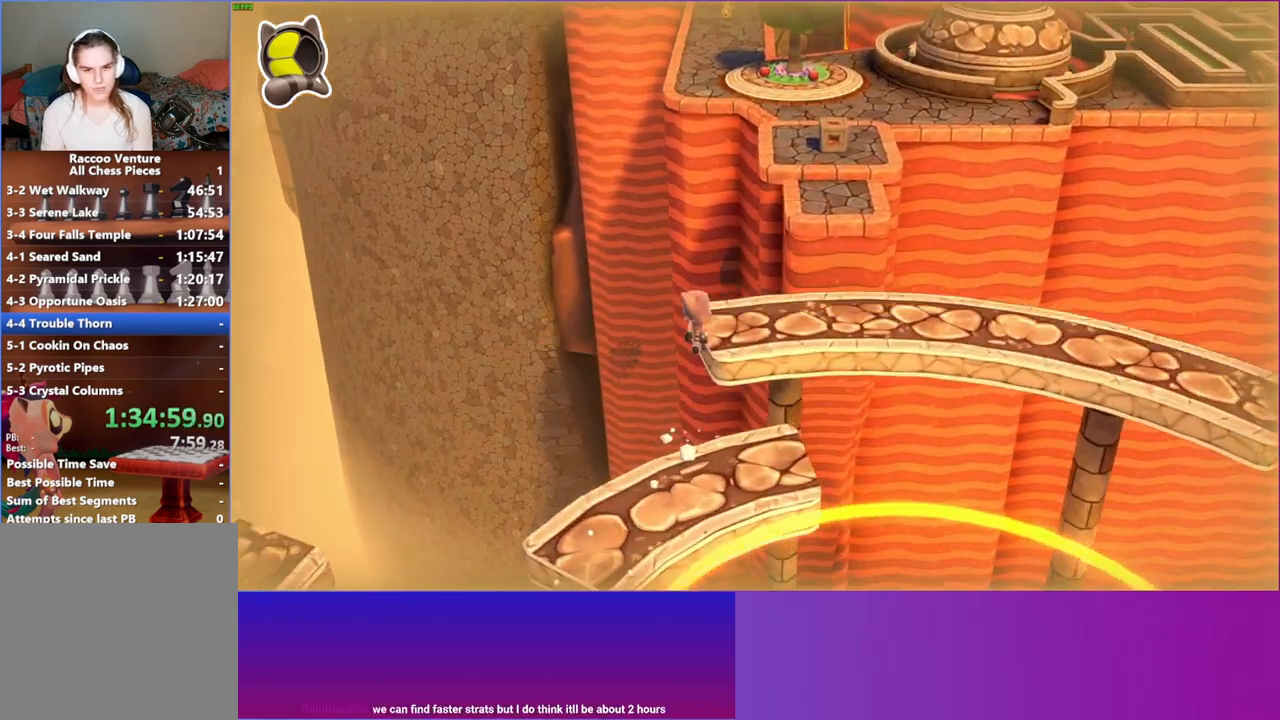
{"buttons": [], "left_stick": "up", "right_stick": "center", "events": [[67, "A", "up"], [67, "left_stick", "up-right"], [183, "Y", "down"], [283, "Y", "up"], [500, "left_stick", "up"]]}
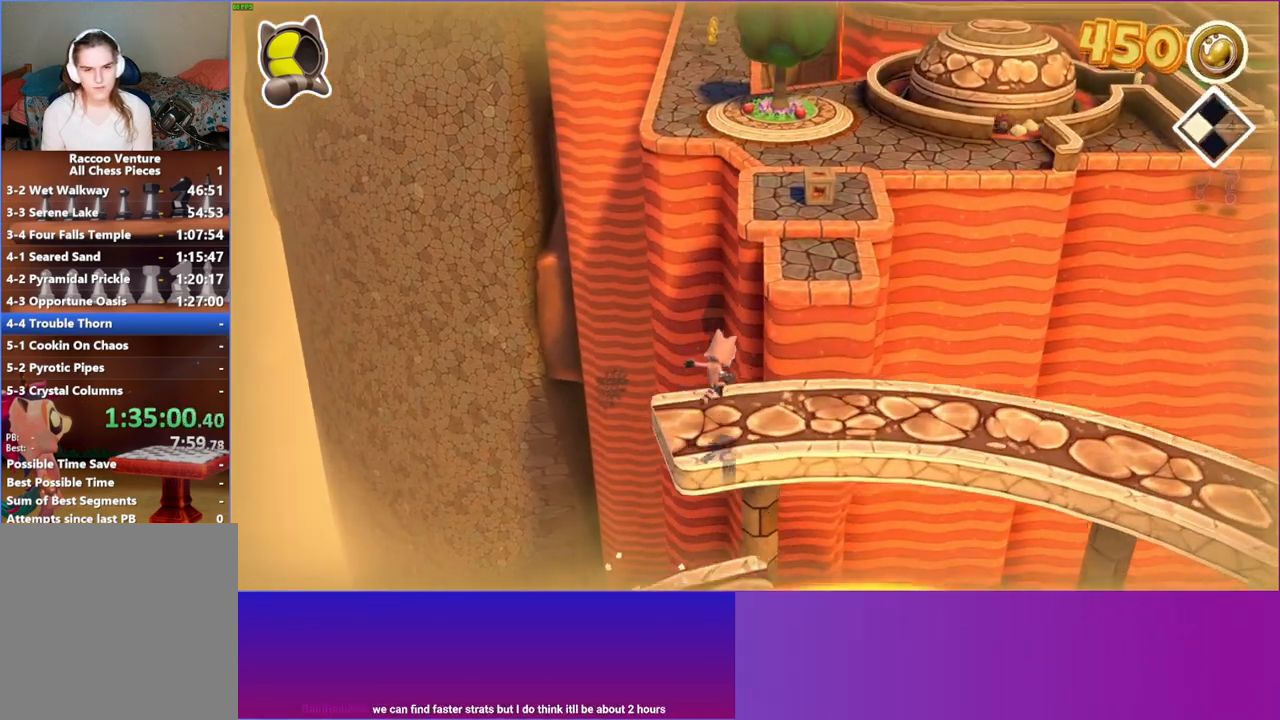
{"buttons": [], "left_stick": "up", "right_stick": "center", "events": []}
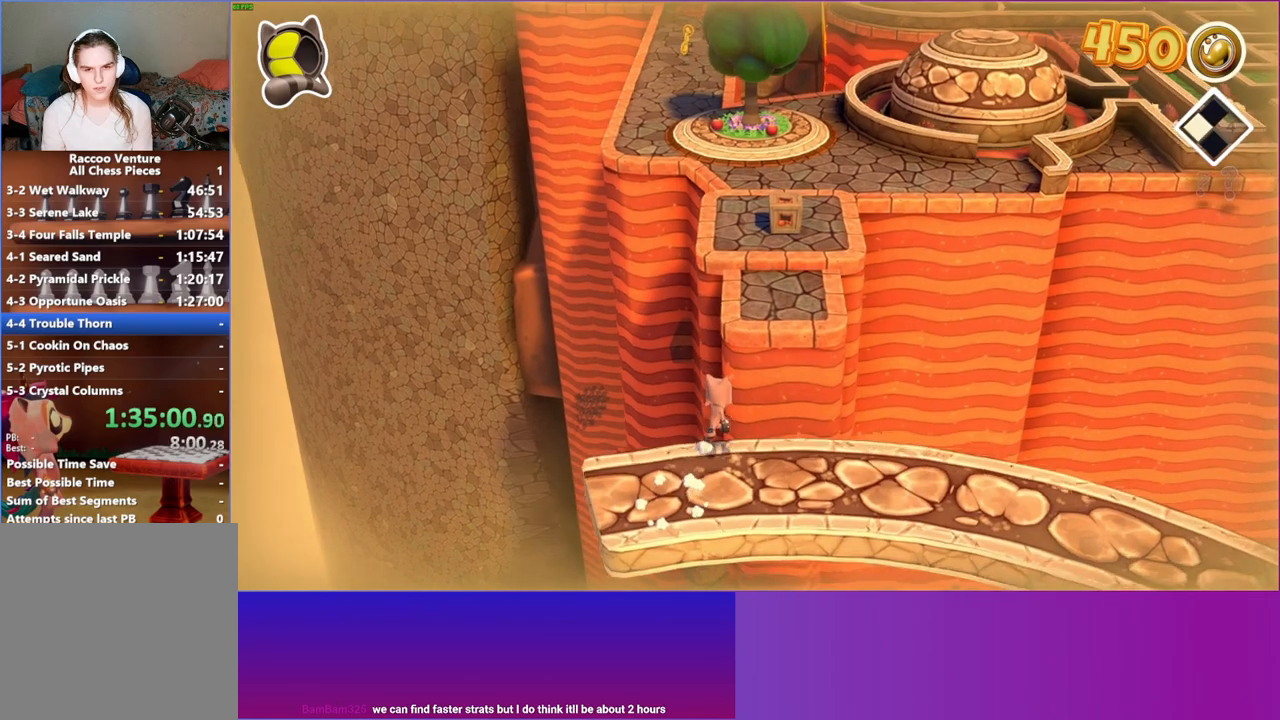
{"buttons": ["Y"], "left_stick": "up", "right_stick": "center", "events": [[67, "A", "down"], [383, "A", "up"], [500, "Y", "down"]]}
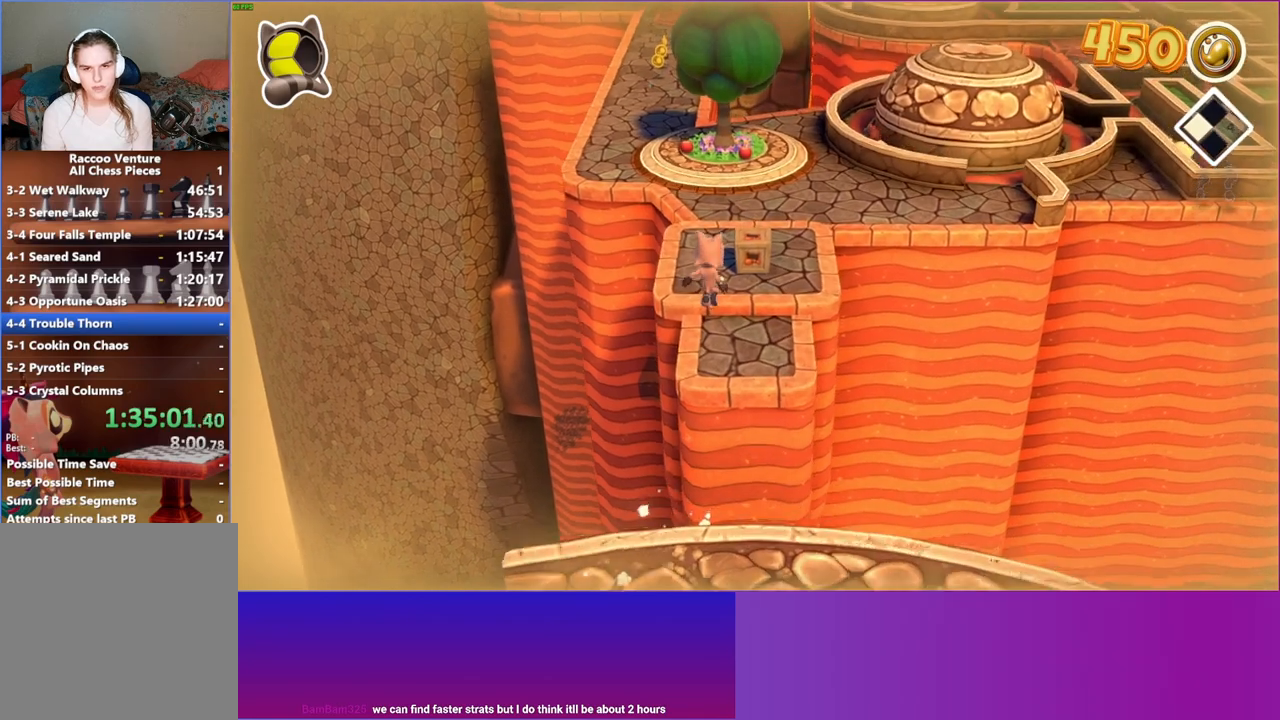
{"buttons": [], "left_stick": "up", "right_stick": "center", "events": [[100, "Y", "up"]]}
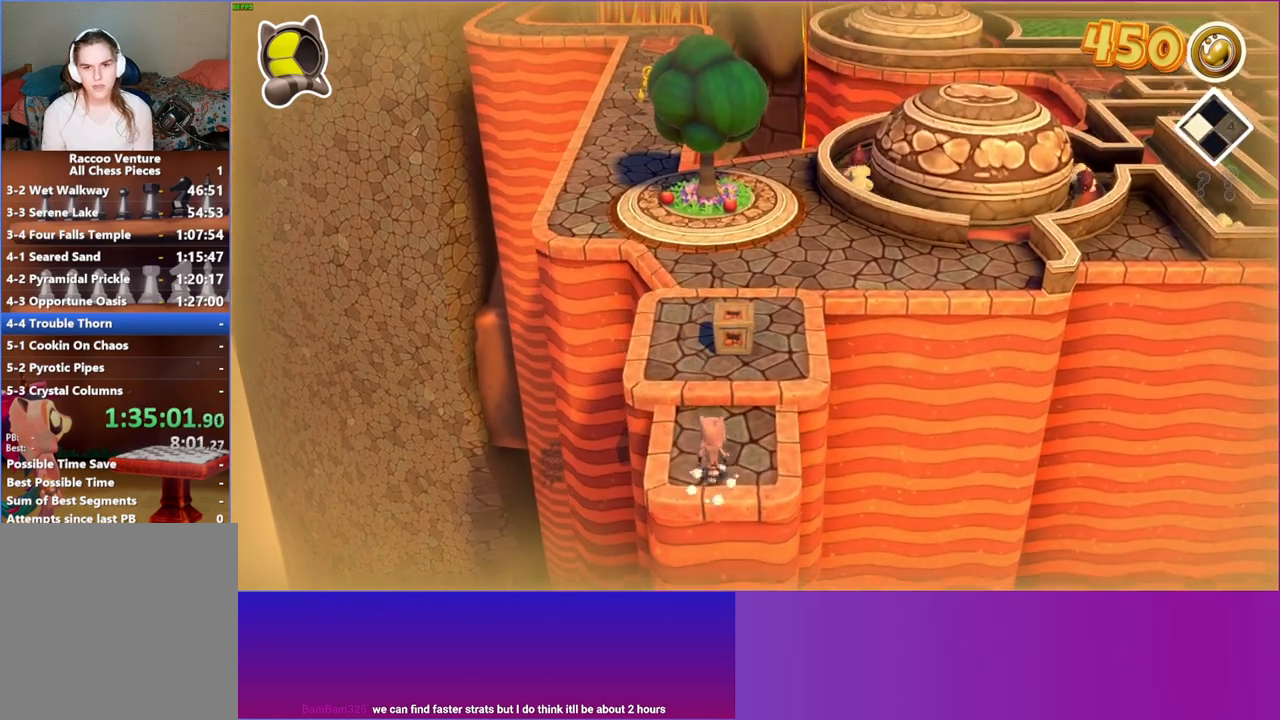
{"buttons": [], "left_stick": "up", "right_stick": "center", "events": [[50, "A", "down"], [167, "A", "up"], [367, "Y", "down"], [450, "Y", "up"]]}
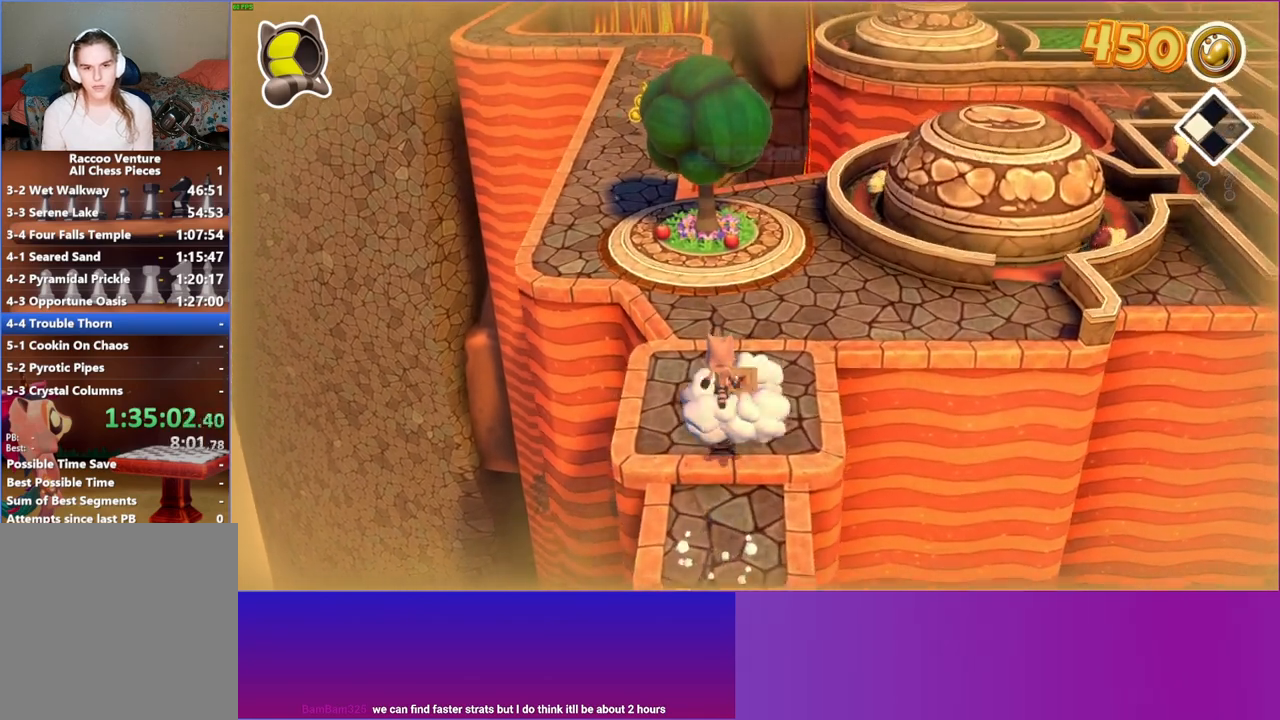
{"buttons": [], "left_stick": "up", "right_stick": "center", "events": []}
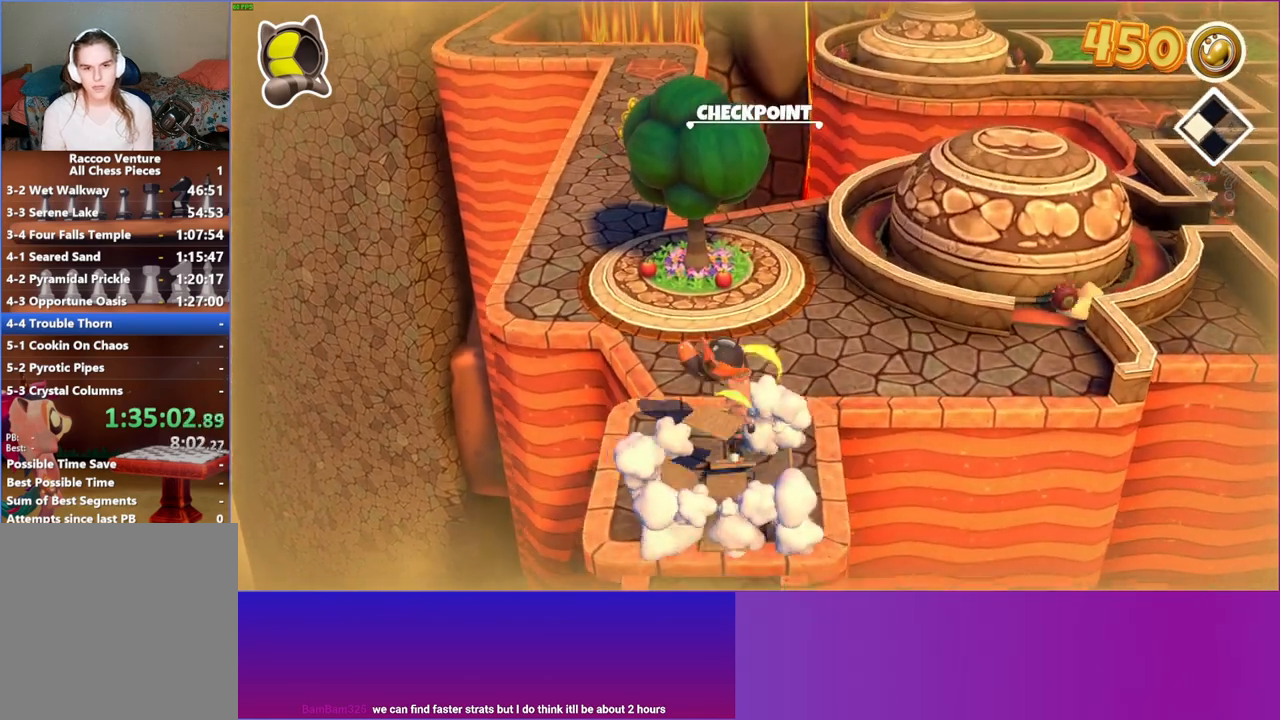
{"buttons": [], "left_stick": "up", "right_stick": "center", "events": []}
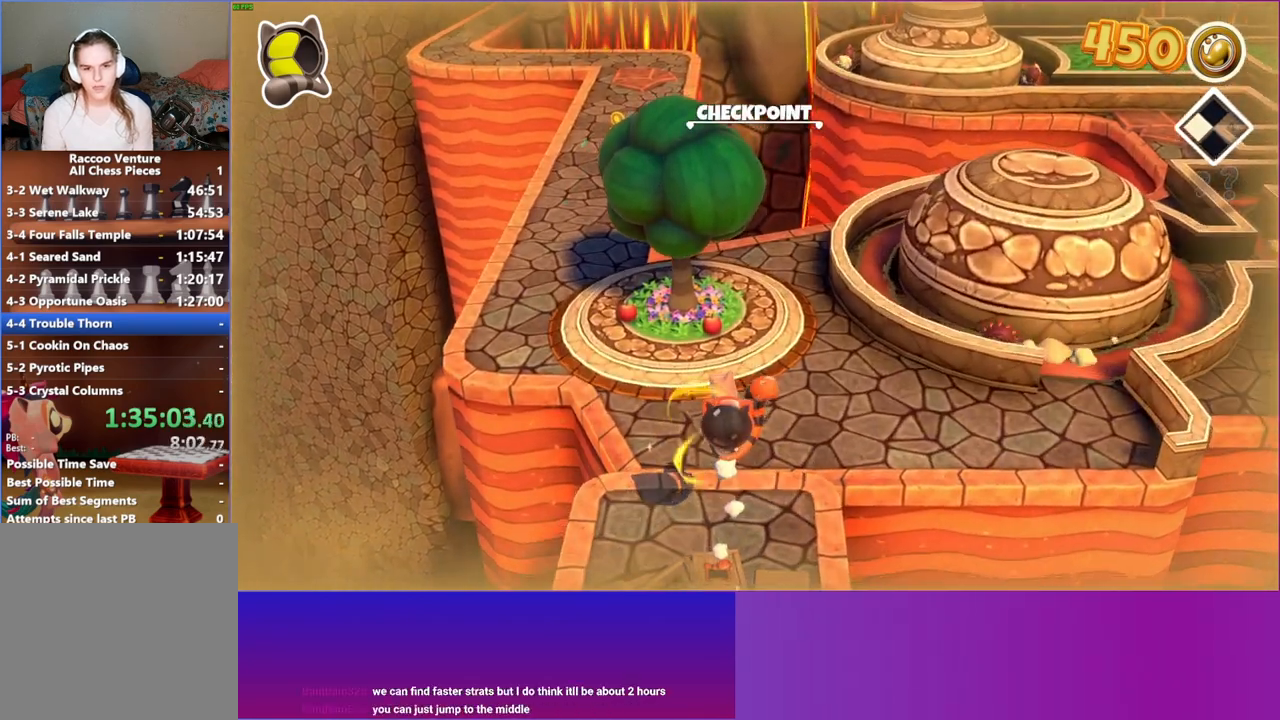
{"buttons": ["X"], "left_stick": "right", "right_stick": "center", "events": [[450, "left_stick", "right"], [467, "X", "down"]]}
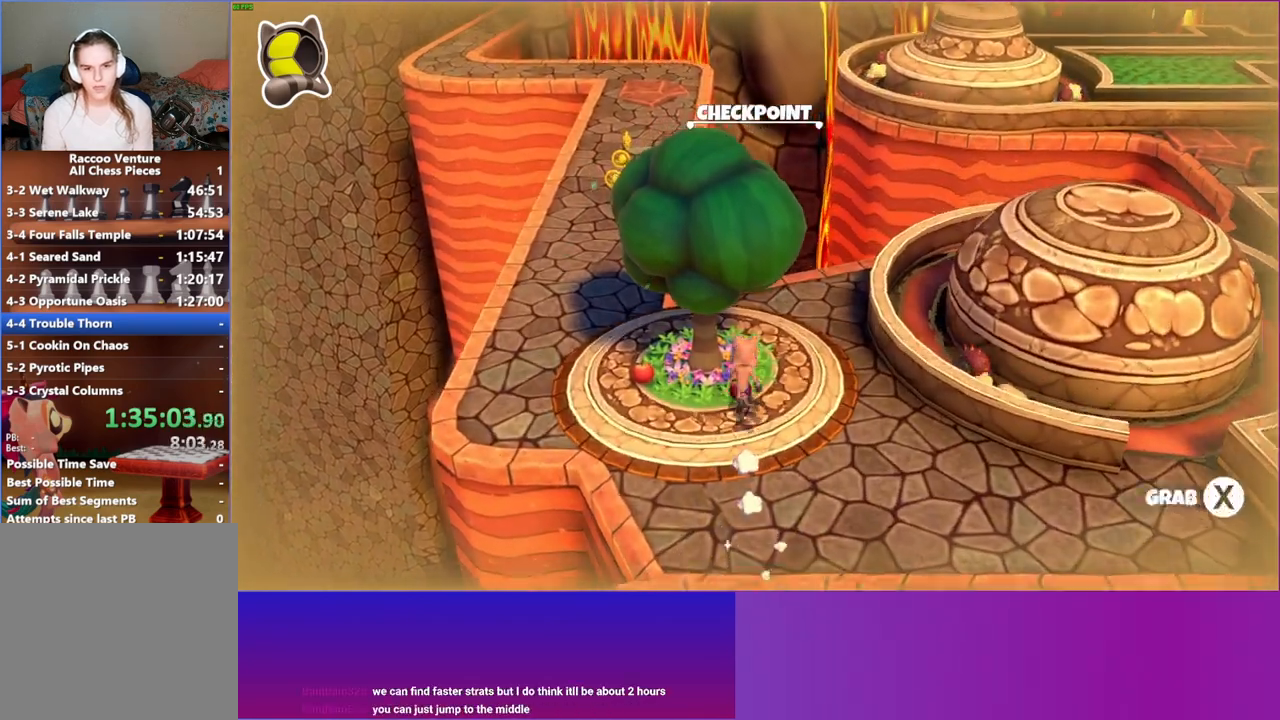
{"buttons": [], "left_stick": "down-right", "right_stick": "center", "events": [[83, "X", "up"], [133, "left_stick", "down-right"]]}
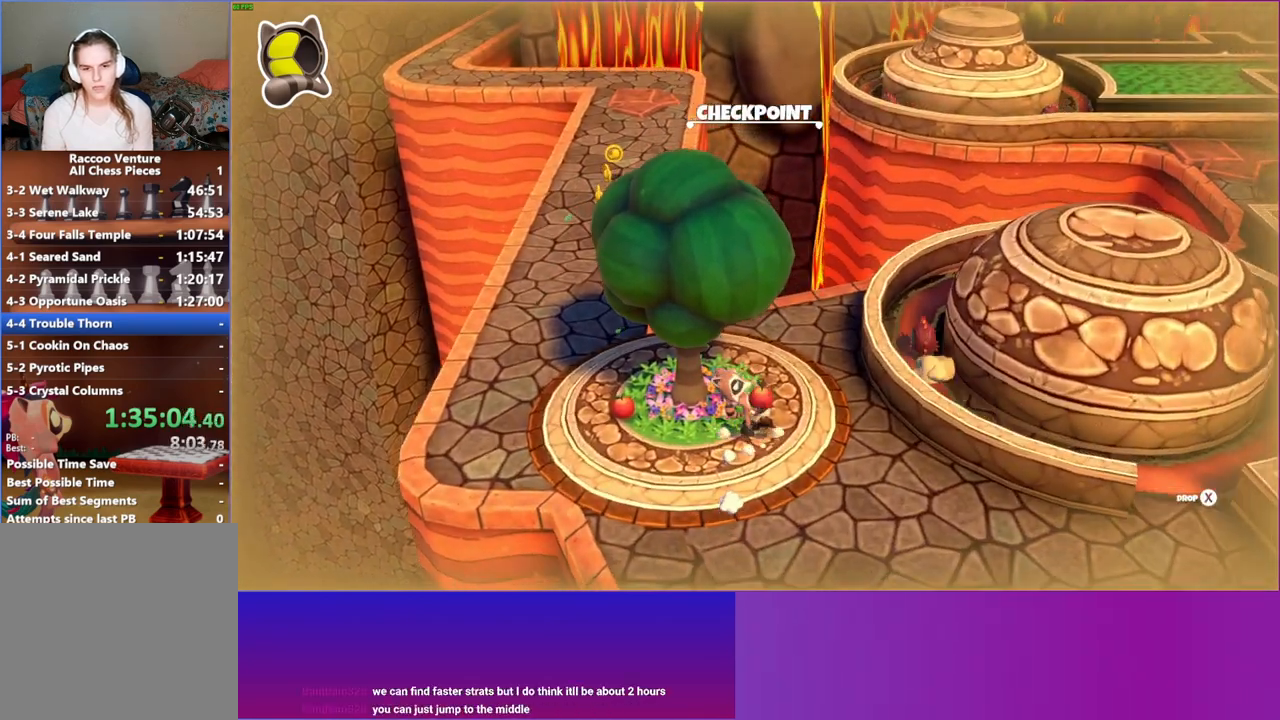
{"buttons": [], "left_stick": "down-right", "right_stick": "center", "events": []}
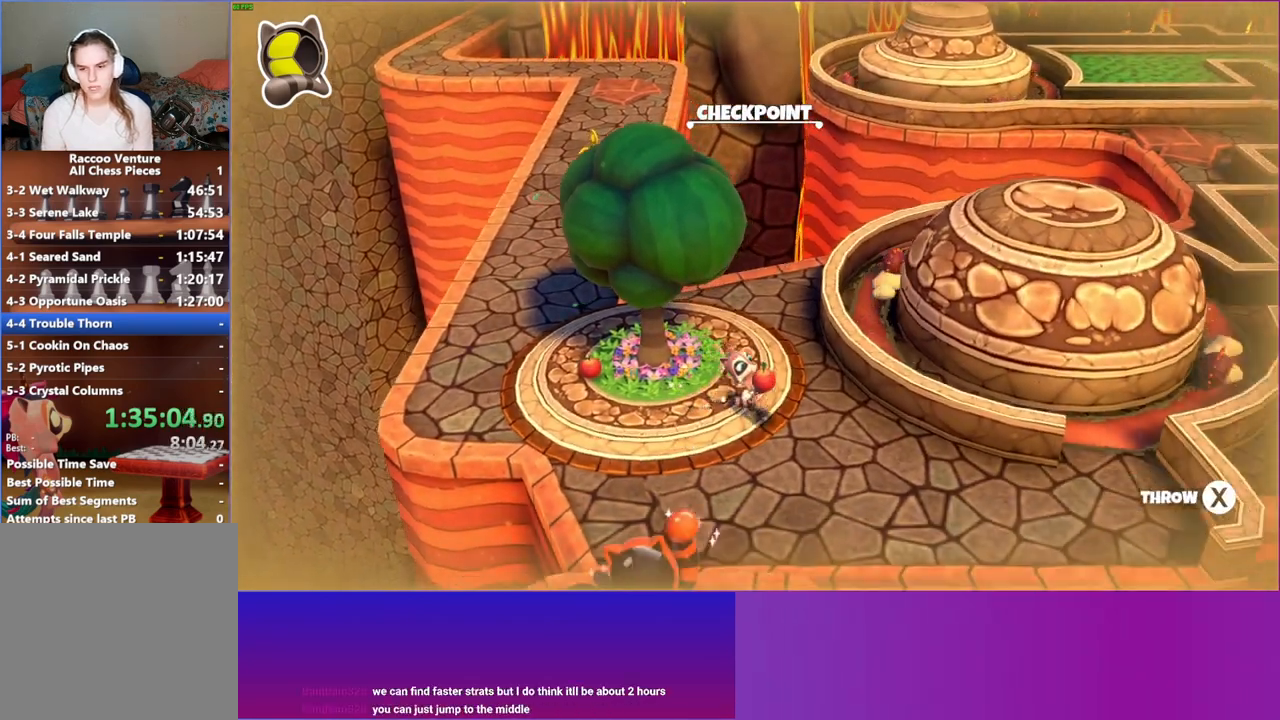
{"buttons": [], "left_stick": "right", "right_stick": "center", "events": [[233, "left_stick", "right"]]}